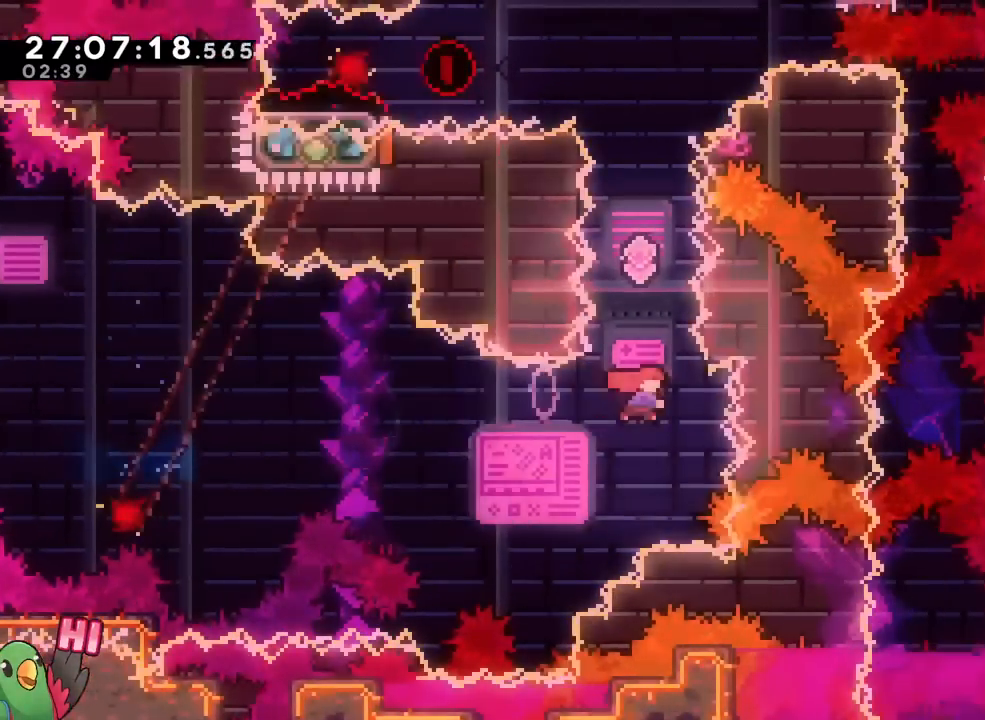
Gameplay with a controller (Nintendo layout); each line is a JSON object with the inputs held at the frame after it. "events" lists button and stick changes between this image and that frame as [ms after this image, input, new state], when the widget could be followed in between. Not read: HOME L3 R1 R3 SELECT START.
{"buttons": ["B"], "left_stick": "up", "right_stick": "center", "events": [[34, "Y", "down"], [200, "Y", "up"], [334, "Y", "down"], [467, "Y", "up"]]}
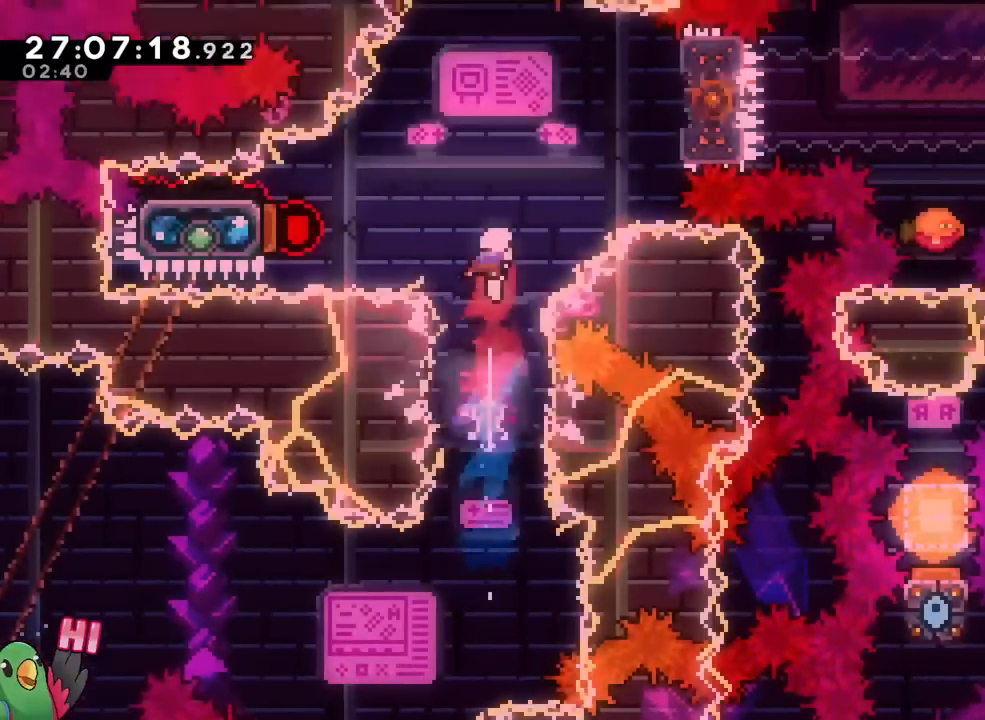
{"buttons": ["B"], "left_stick": "right", "right_stick": "center", "events": [[67, "left_stick", "left"], [117, "Y", "down"], [300, "Y", "up"], [367, "left_stick", "center"], [417, "left_stick", "right"]]}
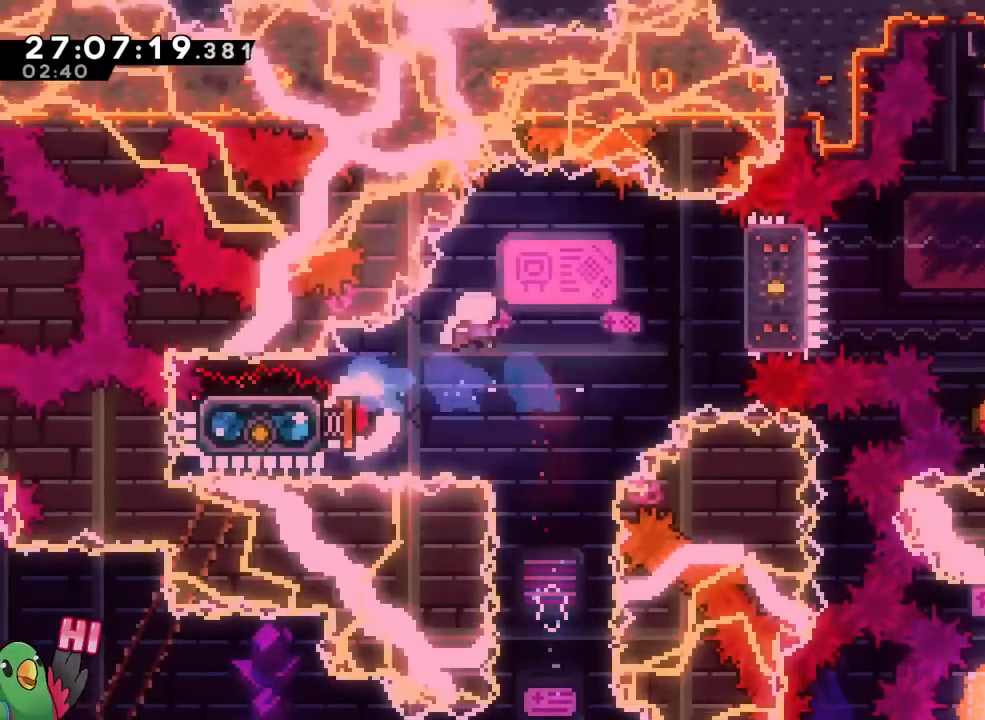
{"buttons": [], "left_stick": "right", "right_stick": "center"}
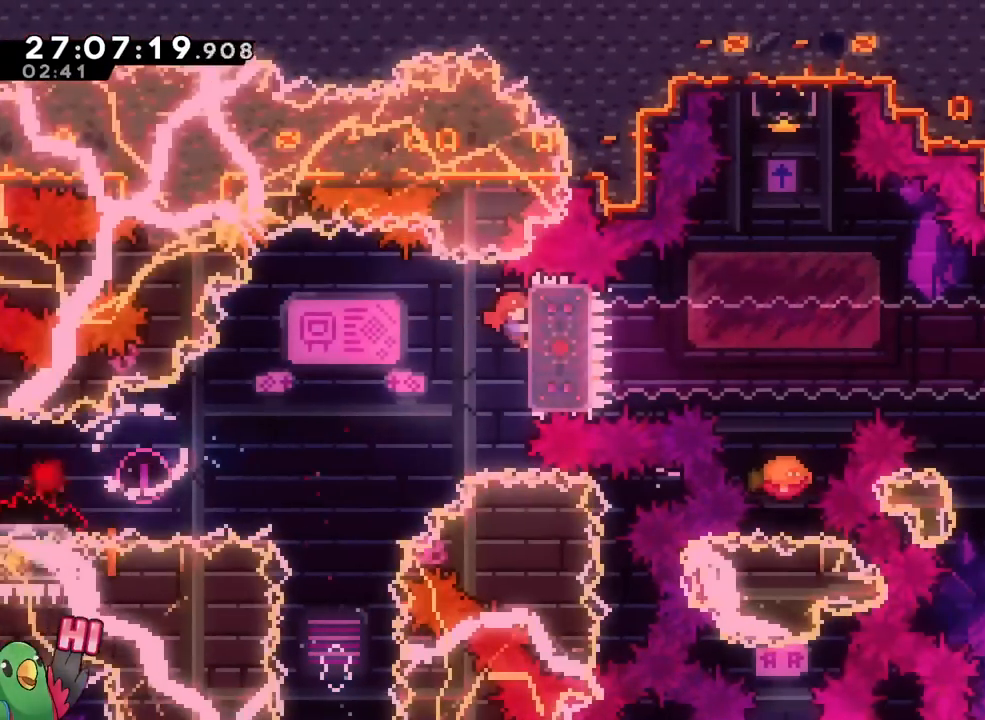
{"buttons": [], "left_stick": "center", "right_stick": "center", "events": [[16, "left_stick", "center"], [100, "left_stick", "down"], [233, "left_stick", "center"]]}
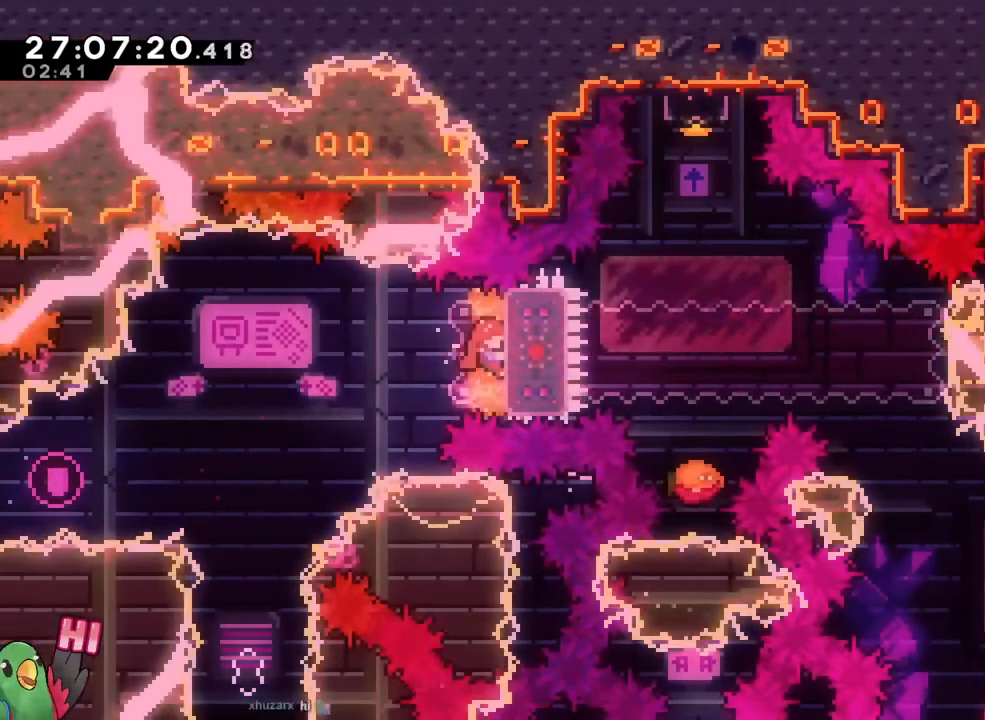
{"buttons": [], "left_stick": "center", "right_stick": "center", "events": []}
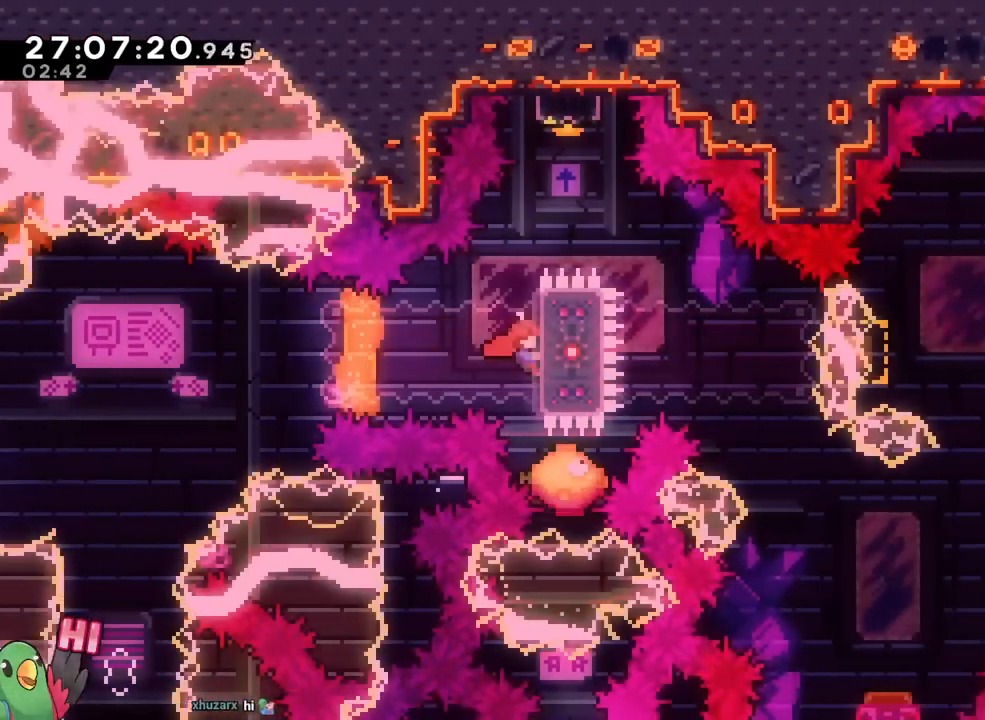
{"buttons": ["B"], "left_stick": "up", "right_stick": "center", "events": [[50, "left_stick", "up"], [133, "B", "down"], [267, "left_stick", "up-left"], [434, "left_stick", "up"]]}